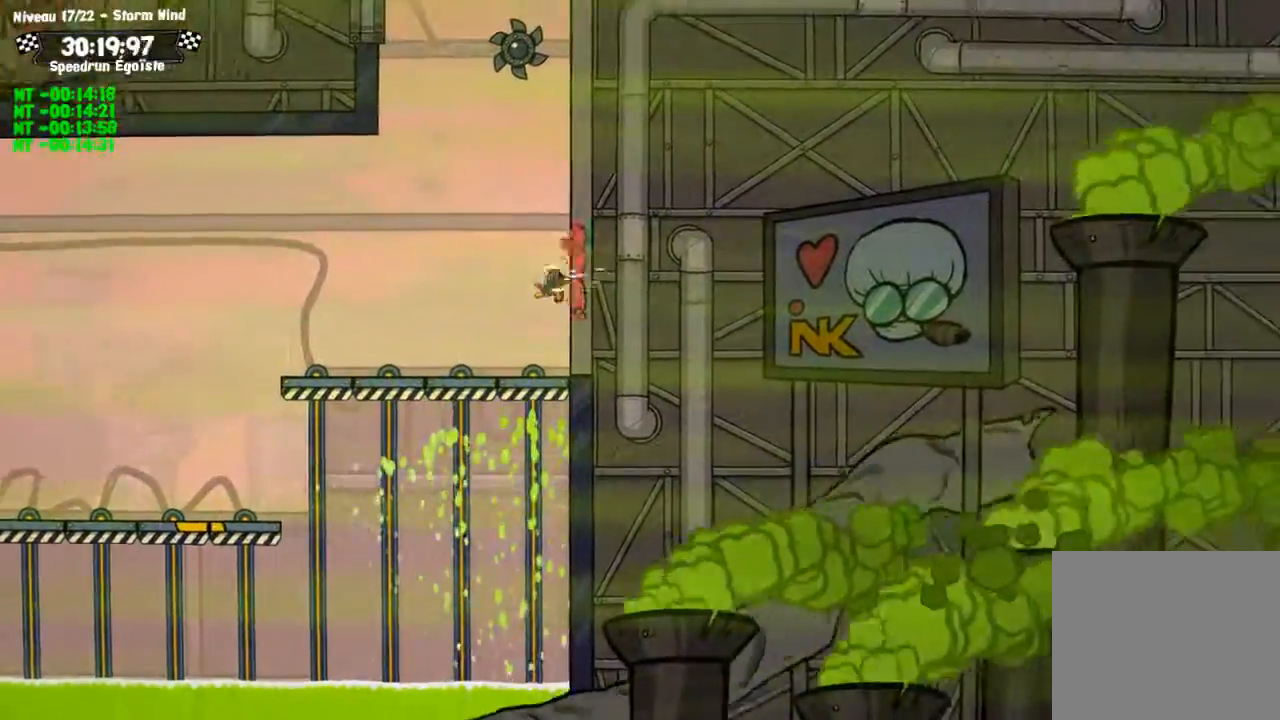
Gameplay with a controller (PlayStation layout); each line is a JSON object with the inputs held at the frame after it. "events" lists button and stick changes between this image and that frame as [ms after this image, input, new state], when the widget could be followed in between. Not read: R3.
{"buttons": ["CIRCLE"], "left_stick": "up", "right_stick": "center", "events": [[167, "left_stick", "up-left"], [468, "left_stick", "up"]]}
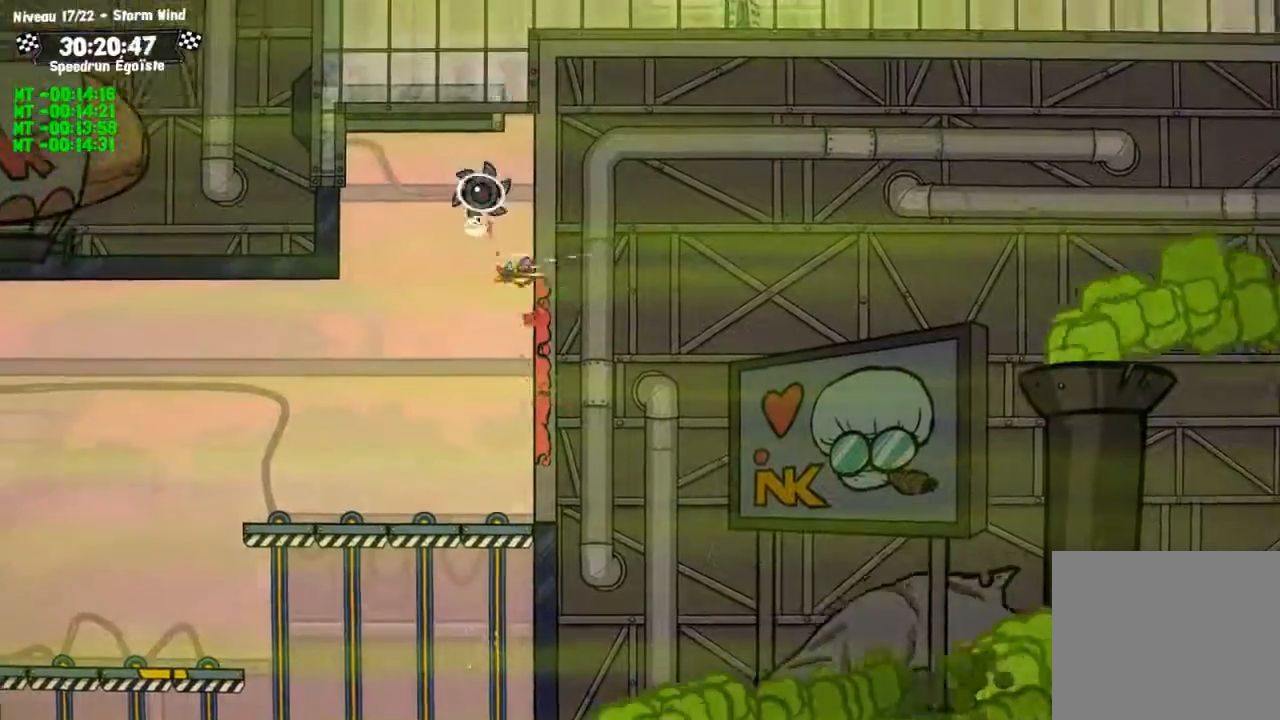
{"buttons": ["CIRCLE"], "left_stick": "up", "right_stick": "center", "events": []}
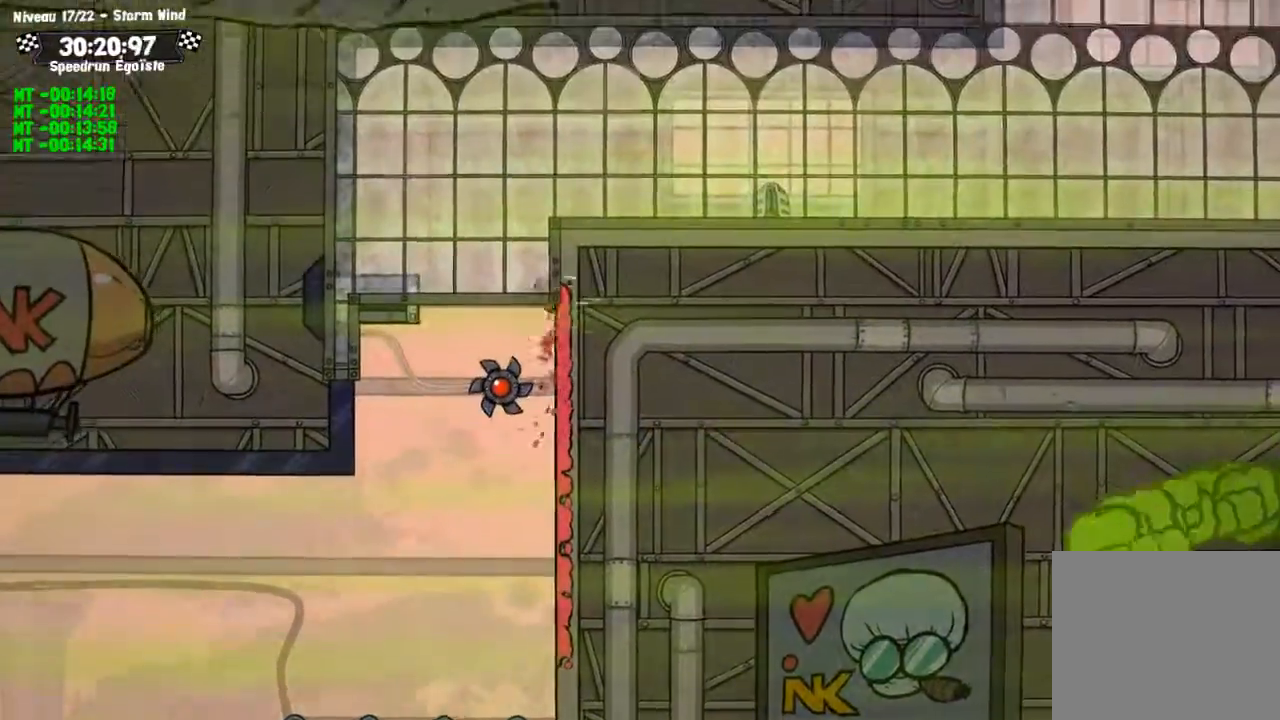
{"buttons": [], "left_stick": "center", "right_stick": "center", "events": [[100, "CIRCLE", "up"], [166, "CIRCLE", "down"], [333, "CROSS", "down"], [333, "left_stick", "center"], [467, "CIRCLE", "up"], [500, "CROSS", "up"]]}
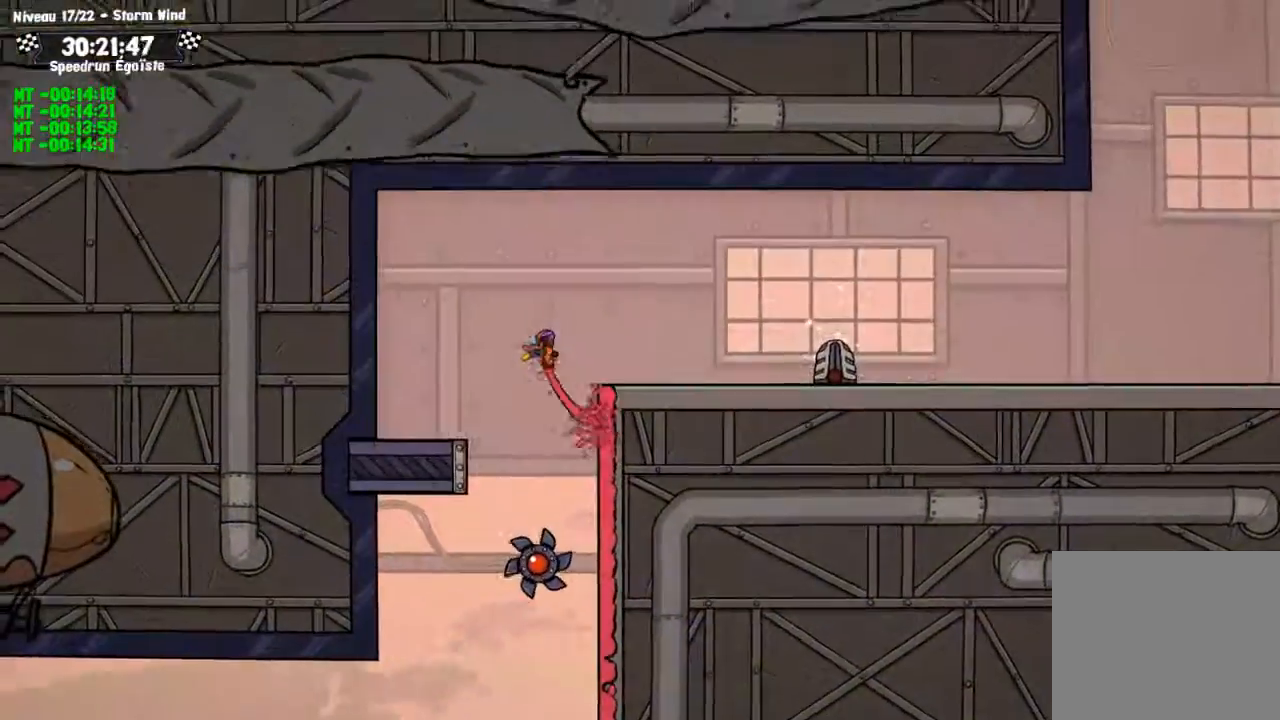
{"buttons": [], "left_stick": "center", "right_stick": "center", "events": []}
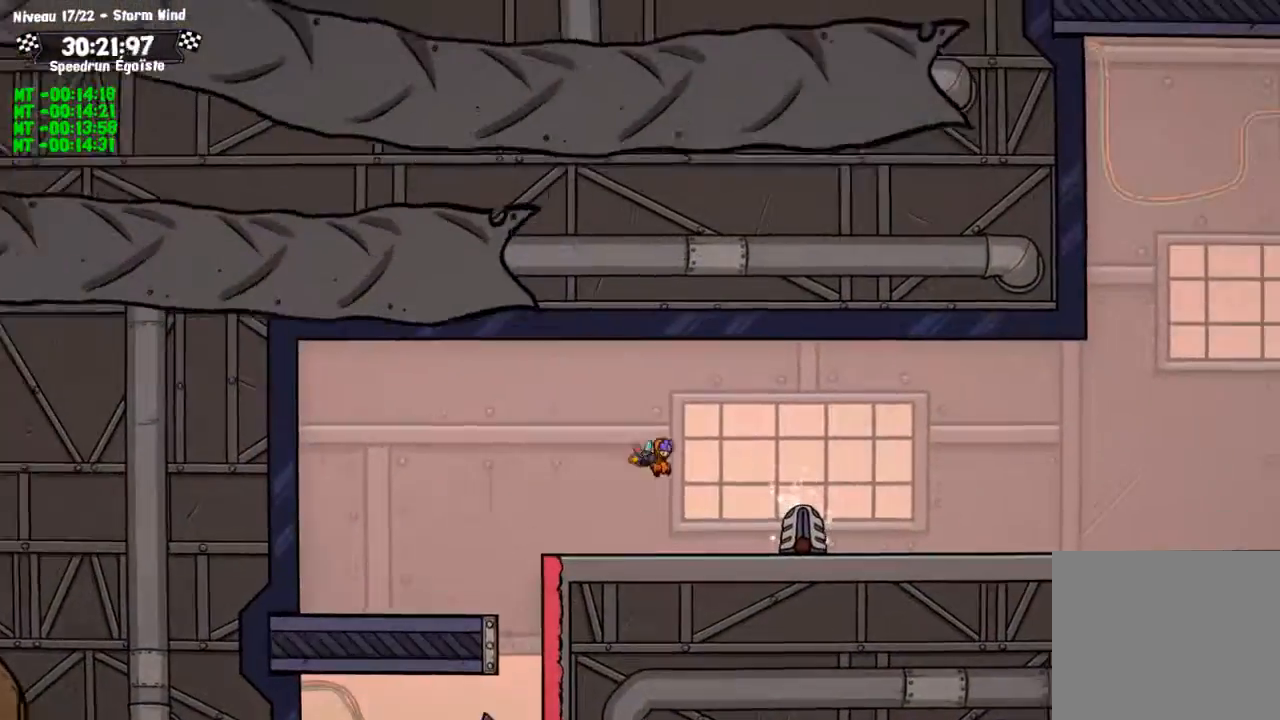
{"buttons": [], "left_stick": "center", "right_stick": "center", "events": []}
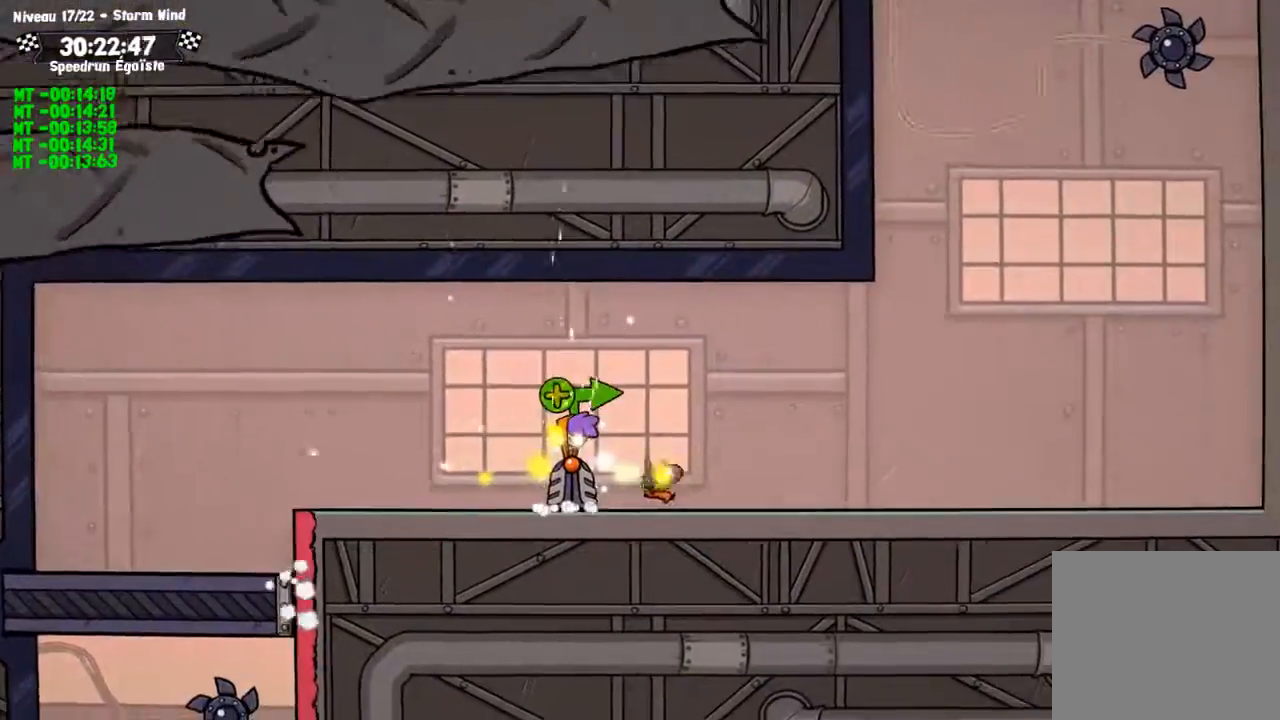
{"buttons": [], "left_stick": "up", "right_stick": "center", "events": [[67, "left_stick", "down"], [200, "TRIANGLE", "down"], [300, "left_stick", "center"], [334, "TRIANGLE", "up"], [467, "left_stick", "up"]]}
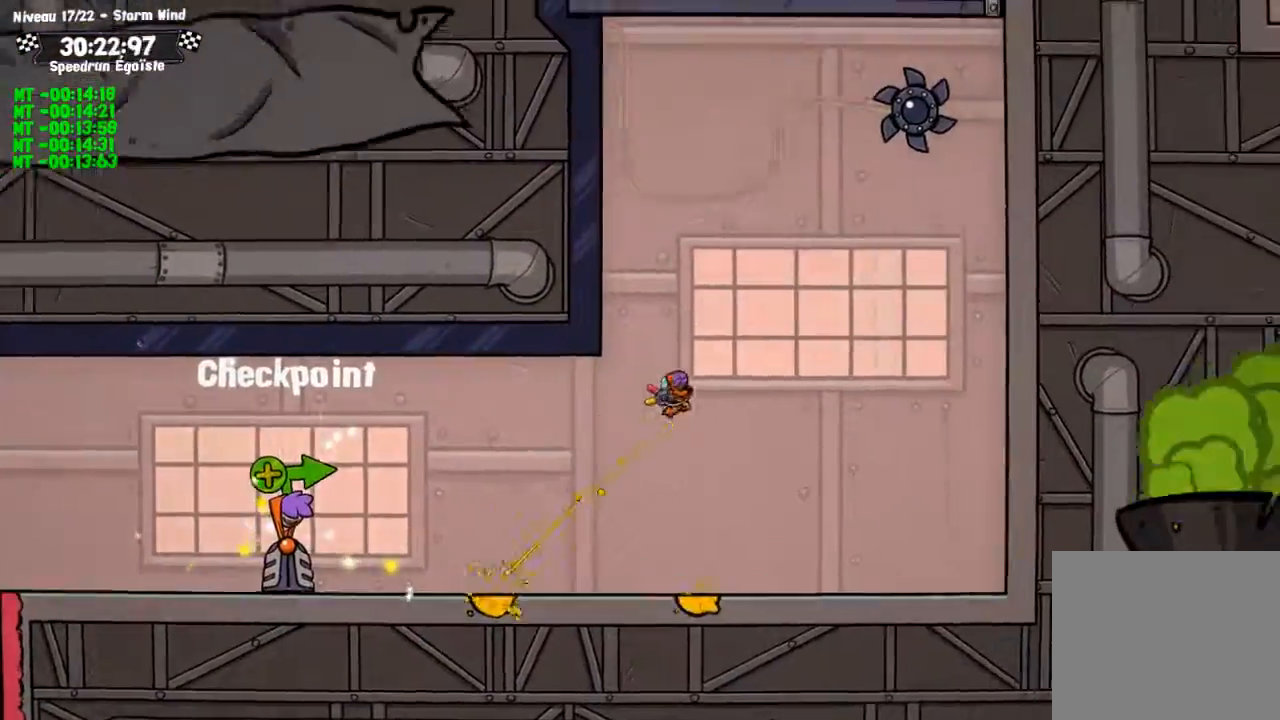
{"buttons": ["CIRCLE"], "left_stick": "up", "right_stick": "center"}
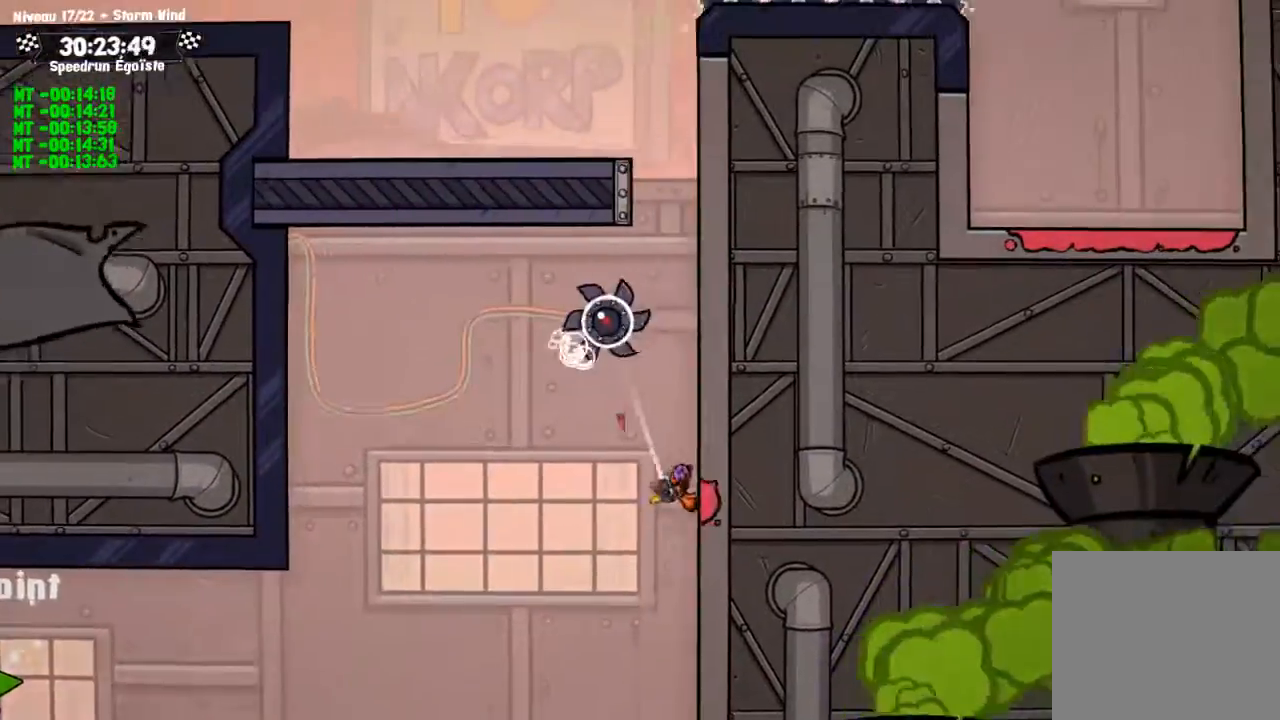
{"buttons": ["CIRCLE"], "left_stick": "up", "right_stick": "center", "events": []}
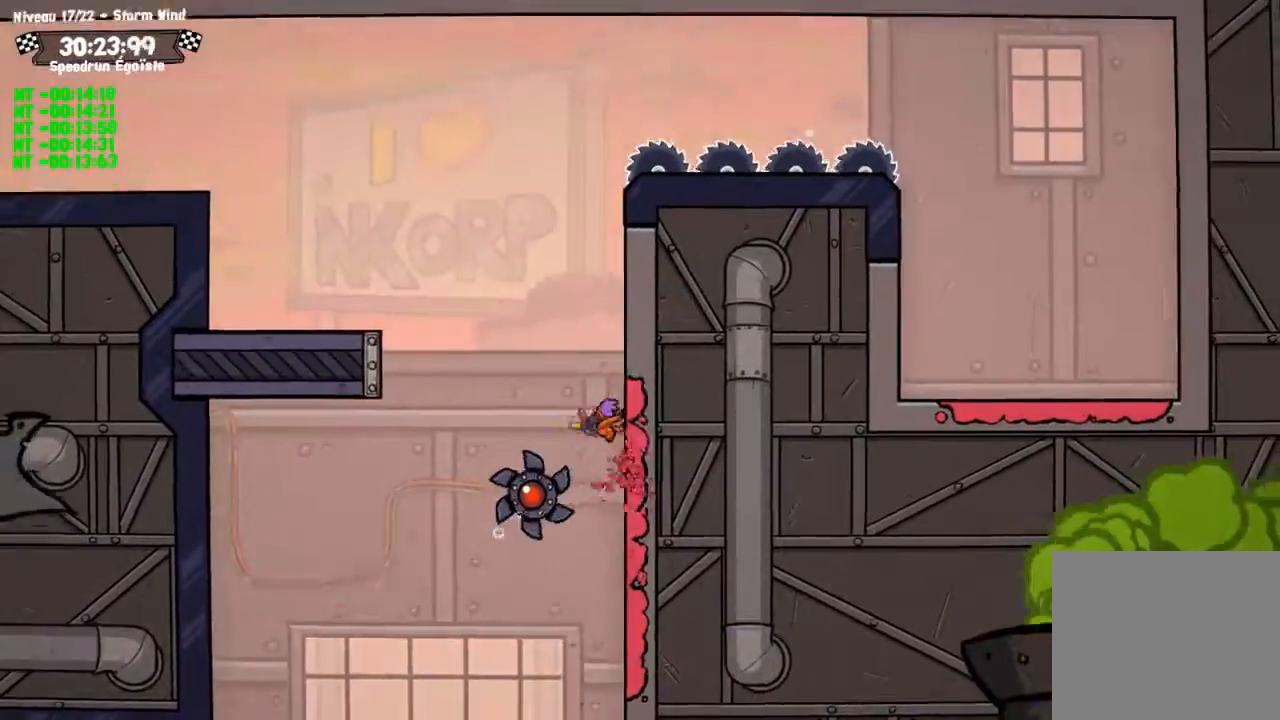
{"buttons": ["TRIANGLE"], "left_stick": "up", "right_stick": "center", "events": [[434, "TRIANGLE", "down"], [468, "CIRCLE", "up"]]}
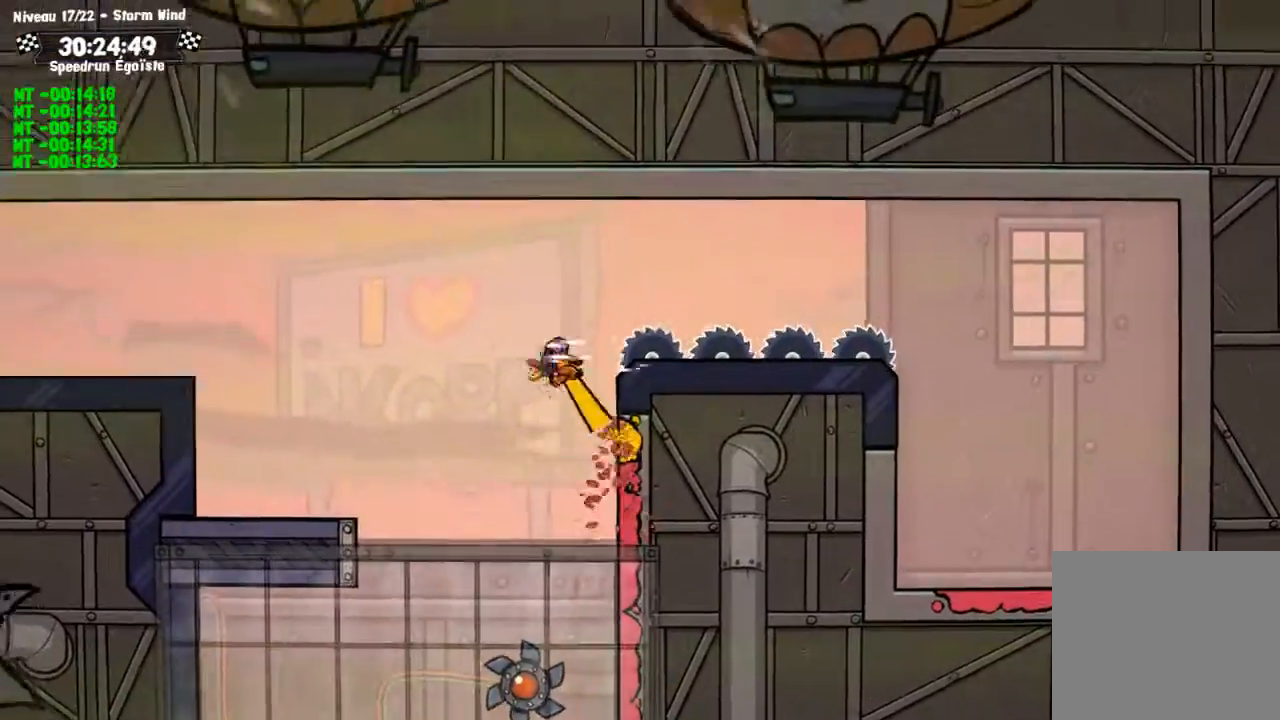
{"buttons": ["CIRCLE"], "left_stick": "up-left", "right_stick": "center", "events": [[33, "left_stick", "up-left"], [67, "TRIANGLE", "up"], [234, "CIRCLE", "down"]]}
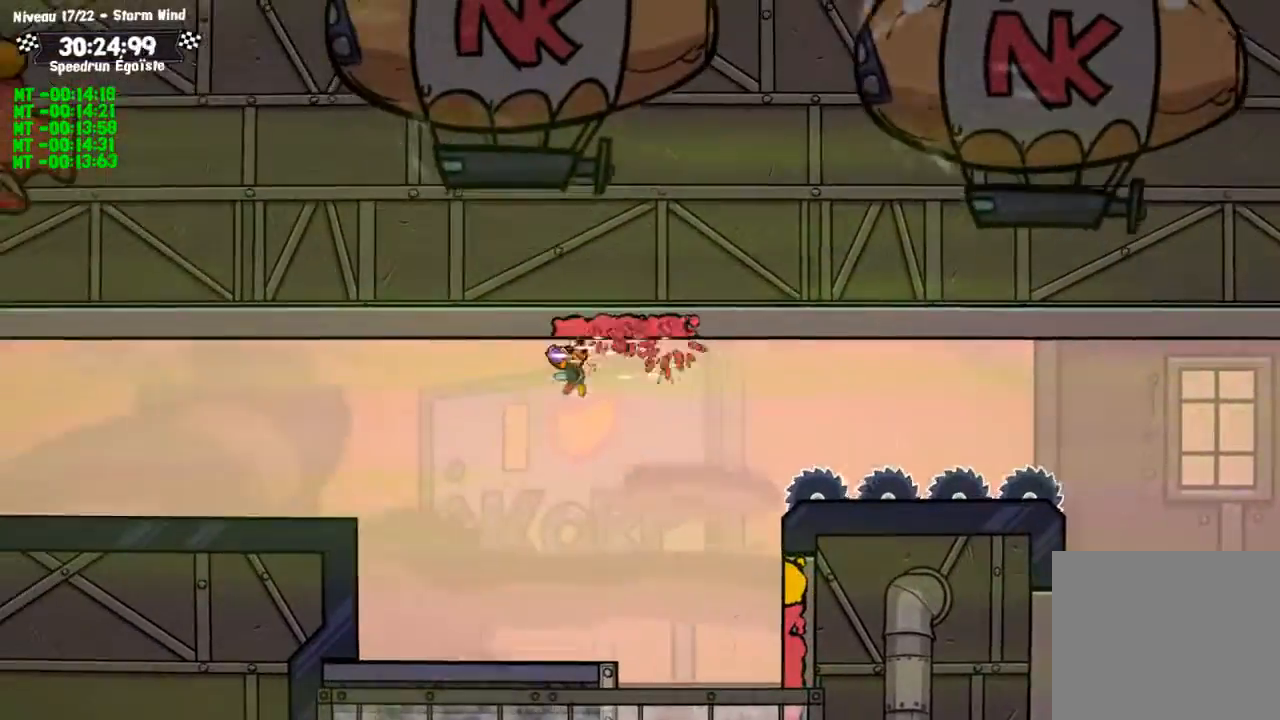
{"buttons": ["CIRCLE"], "left_stick": "up-left", "right_stick": "center", "events": []}
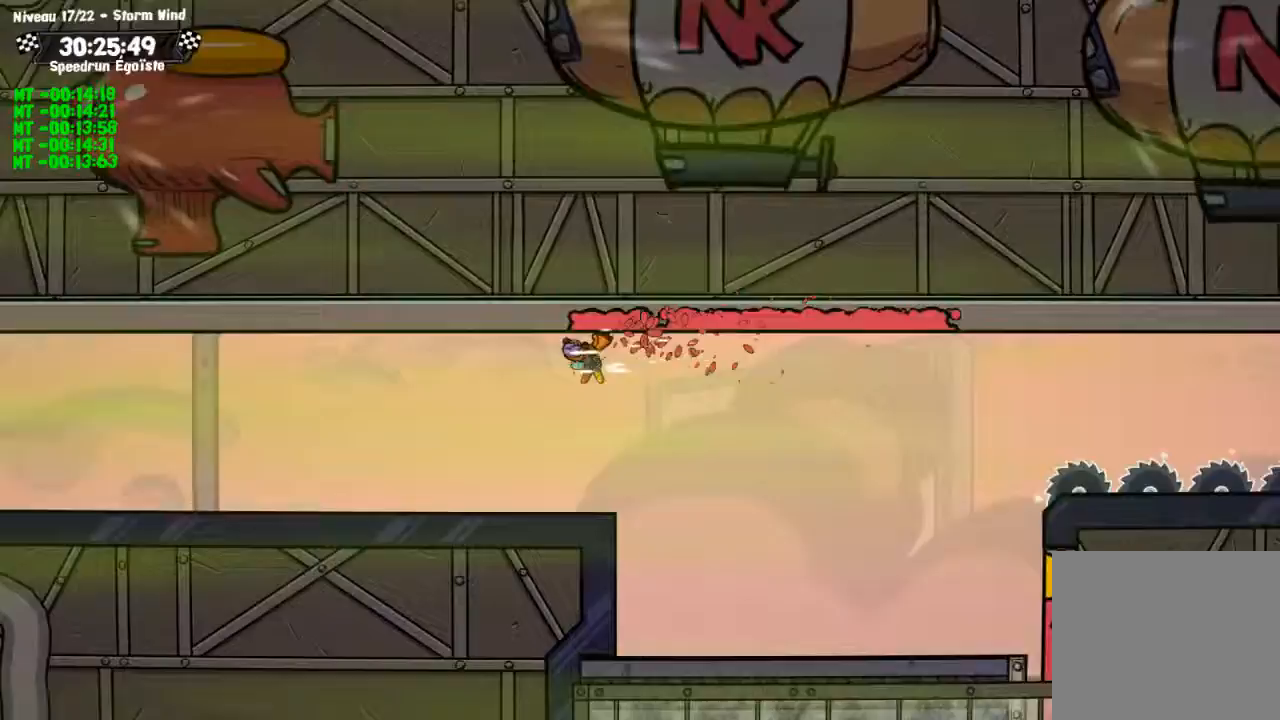
{"buttons": ["CIRCLE"], "left_stick": "up-left", "right_stick": "center", "events": []}
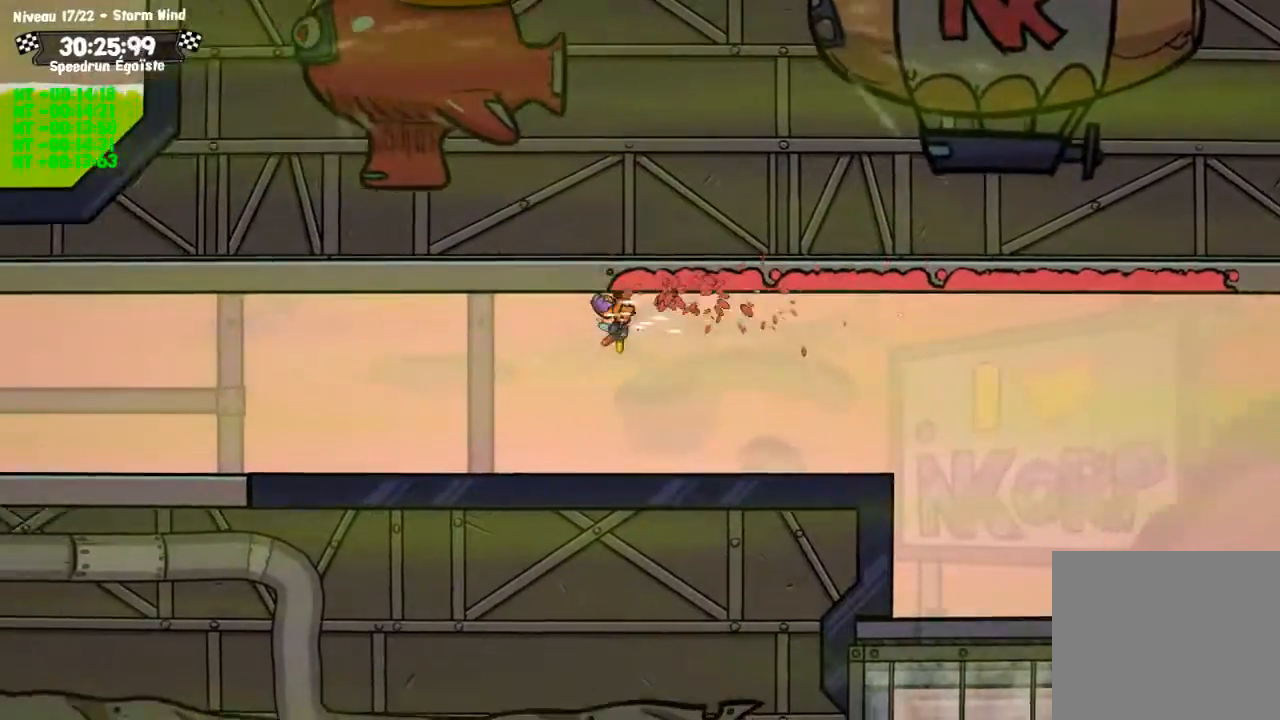
{"buttons": ["CIRCLE"], "left_stick": "up-left", "right_stick": "center", "events": []}
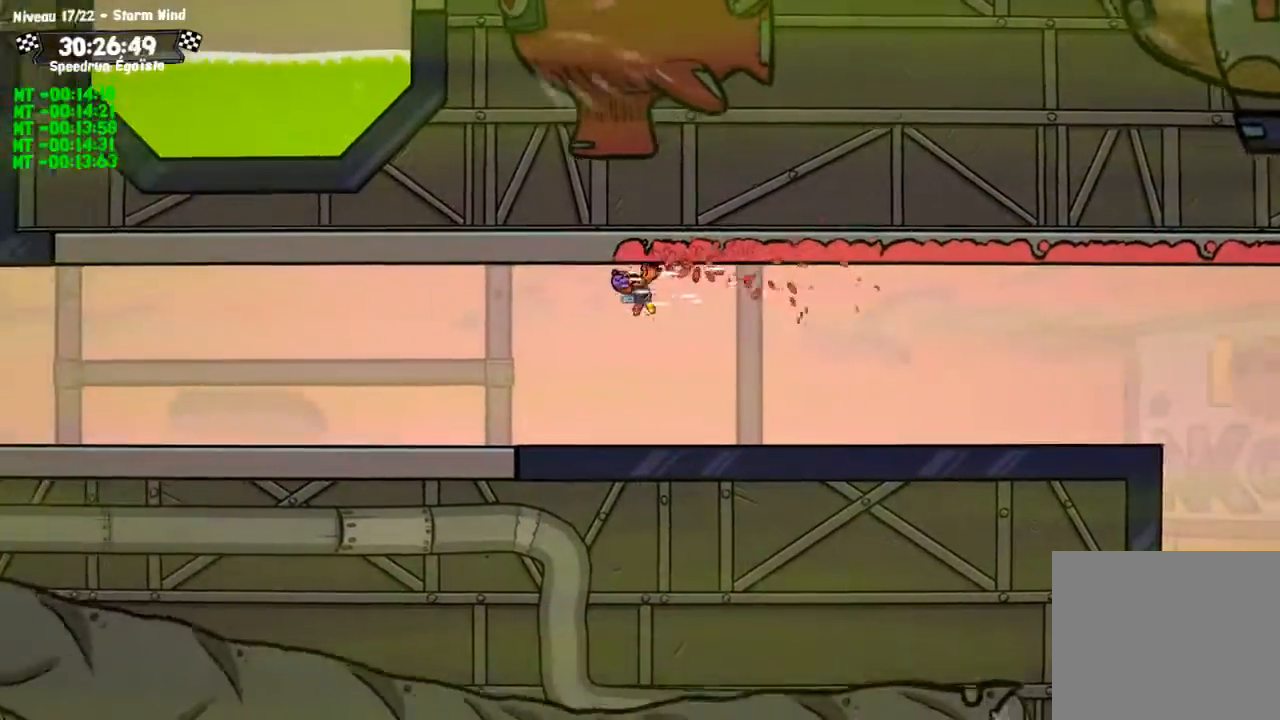
{"buttons": ["CIRCLE"], "left_stick": "up-left", "right_stick": "center", "events": []}
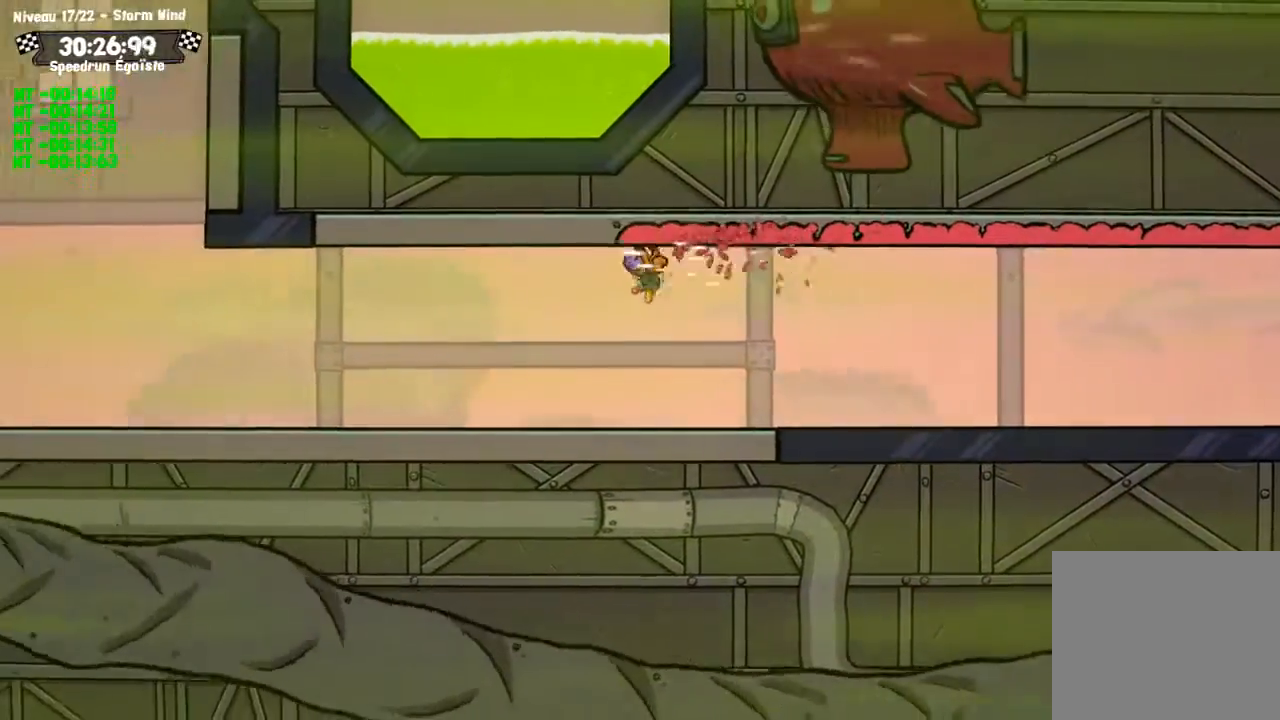
{"buttons": ["CIRCLE"], "left_stick": "up-left", "right_stick": "center", "events": []}
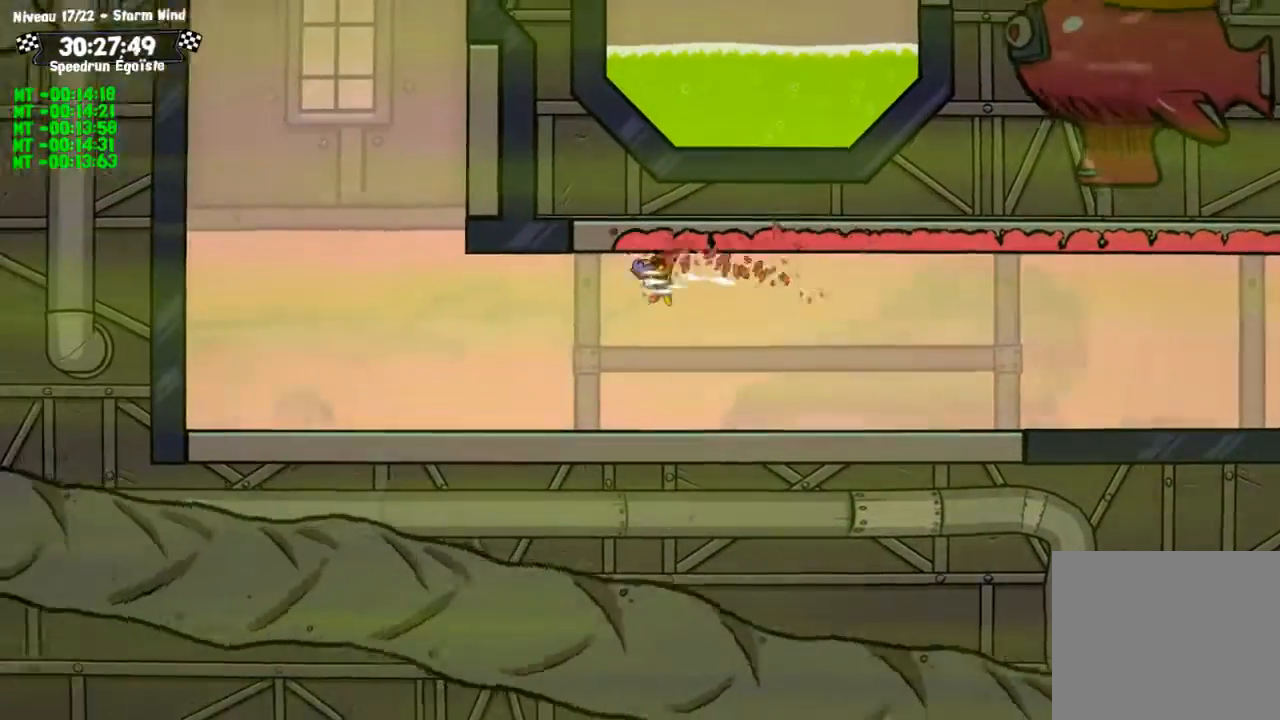
{"buttons": ["CIRCLE"], "left_stick": "left", "right_stick": "center", "events": [[100, "left_stick", "left"], [200, "CROSS", "down"], [334, "CROSS", "up"]]}
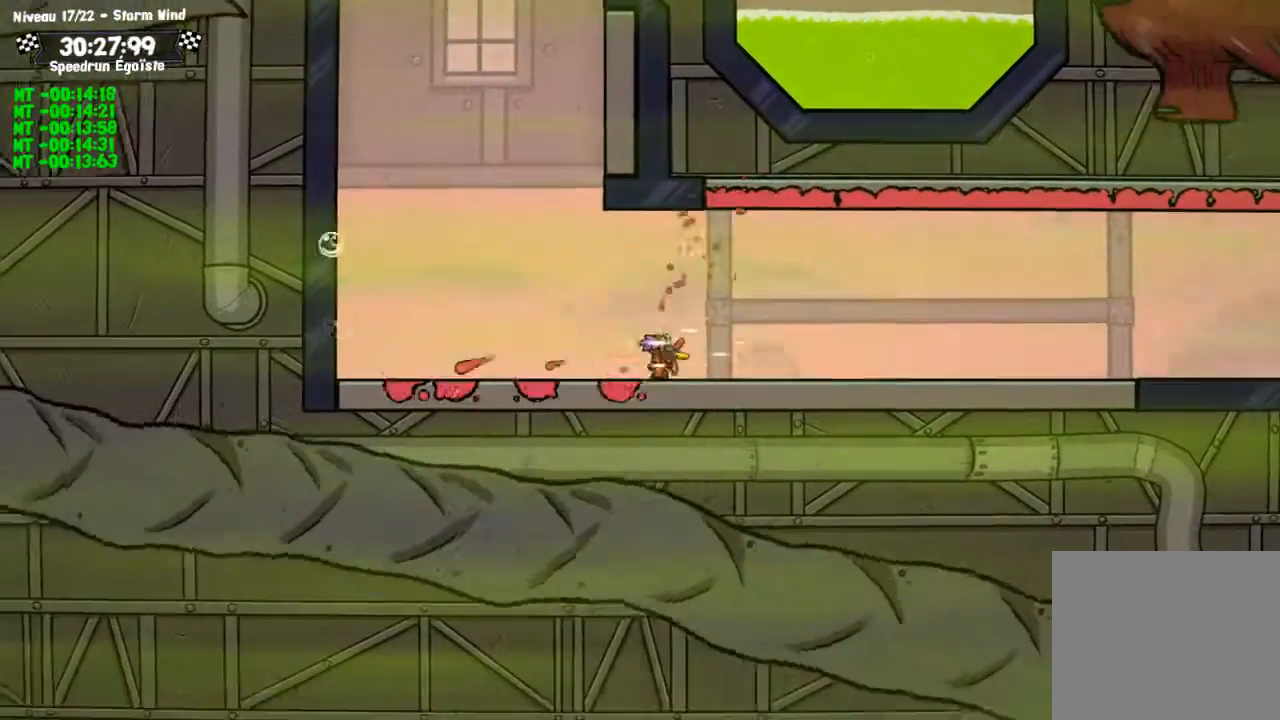
{"buttons": ["CIRCLE"], "left_stick": "left", "right_stick": "center", "events": []}
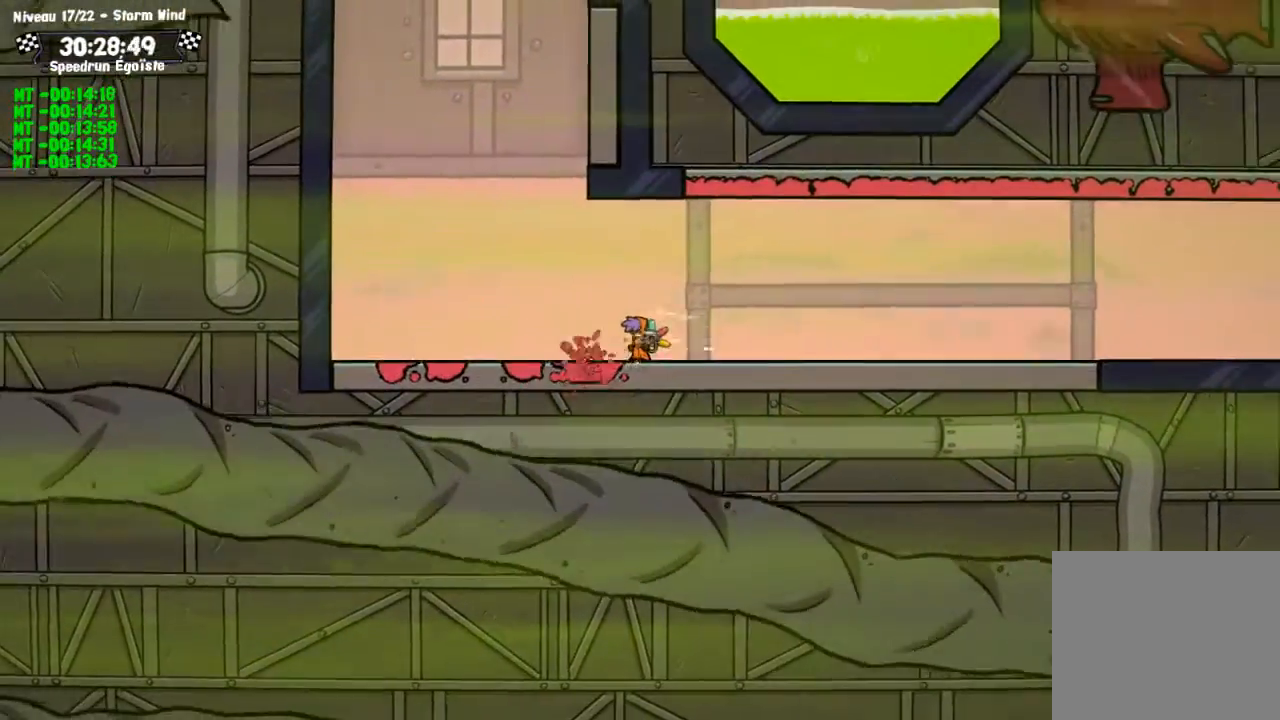
{"buttons": ["CIRCLE"], "left_stick": "left", "right_stick": "center", "events": [[100, "CROSS", "down"], [234, "CROSS", "up"]]}
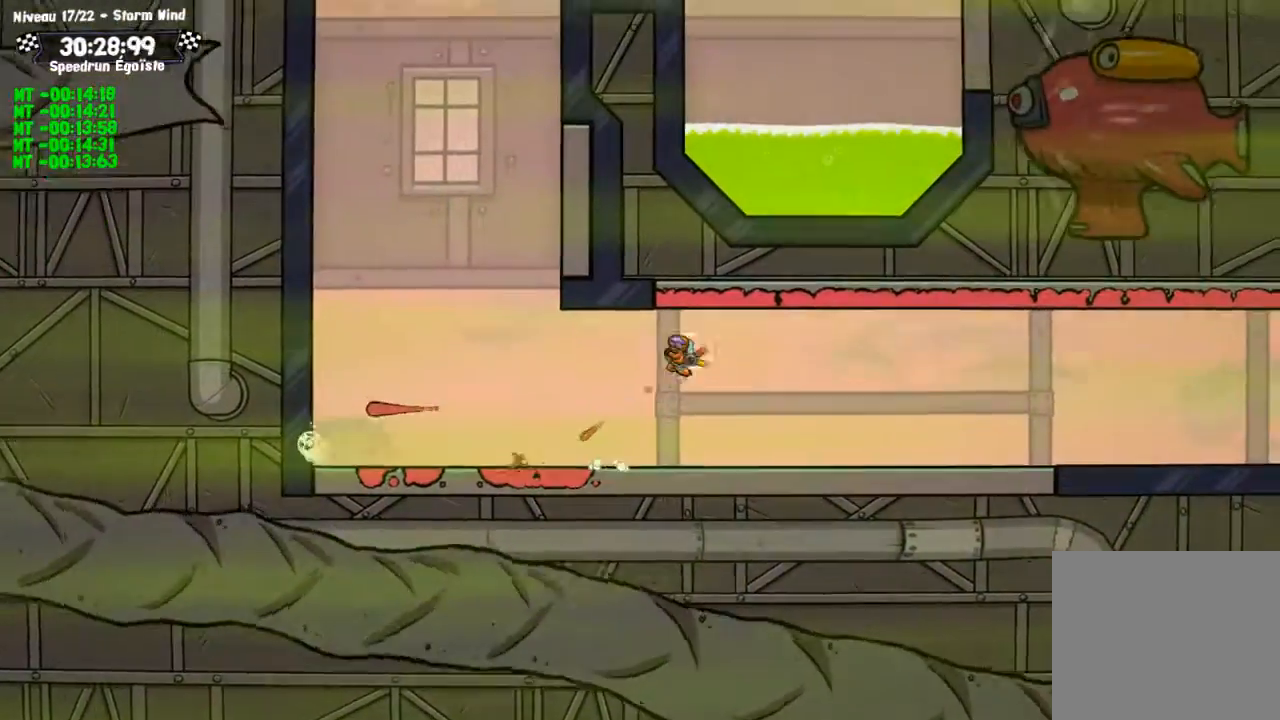
{"buttons": ["CIRCLE", "L3"], "left_stick": "left", "right_stick": "center", "events": [[266, "L3", "down"]]}
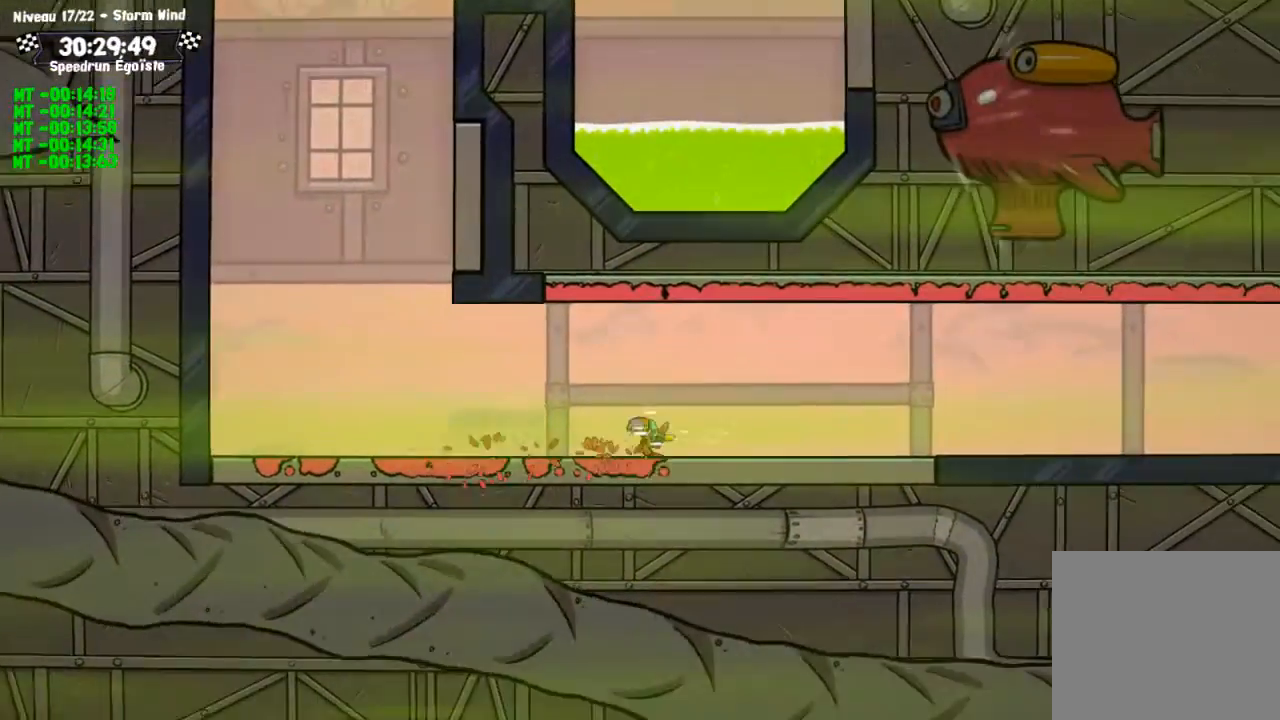
{"buttons": ["CIRCLE", "L3"], "left_stick": "left", "right_stick": "center", "events": []}
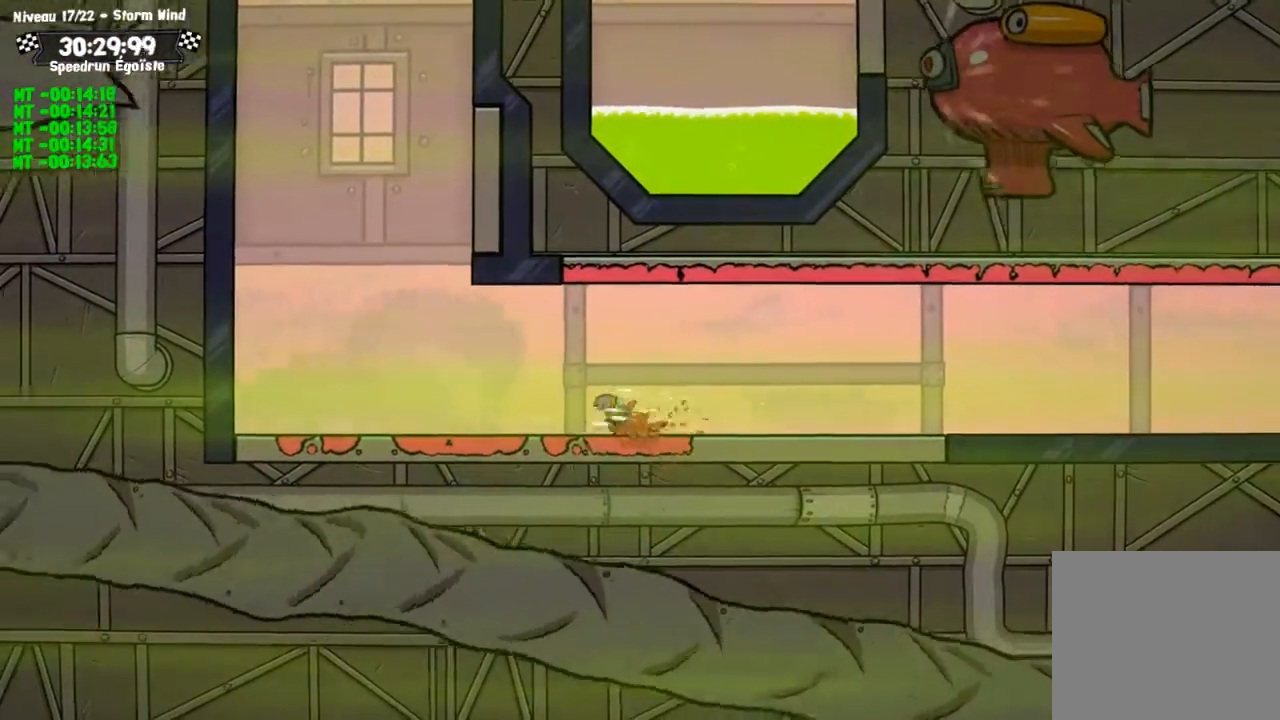
{"buttons": ["CIRCLE", "L3"], "left_stick": "left", "right_stick": "center", "events": []}
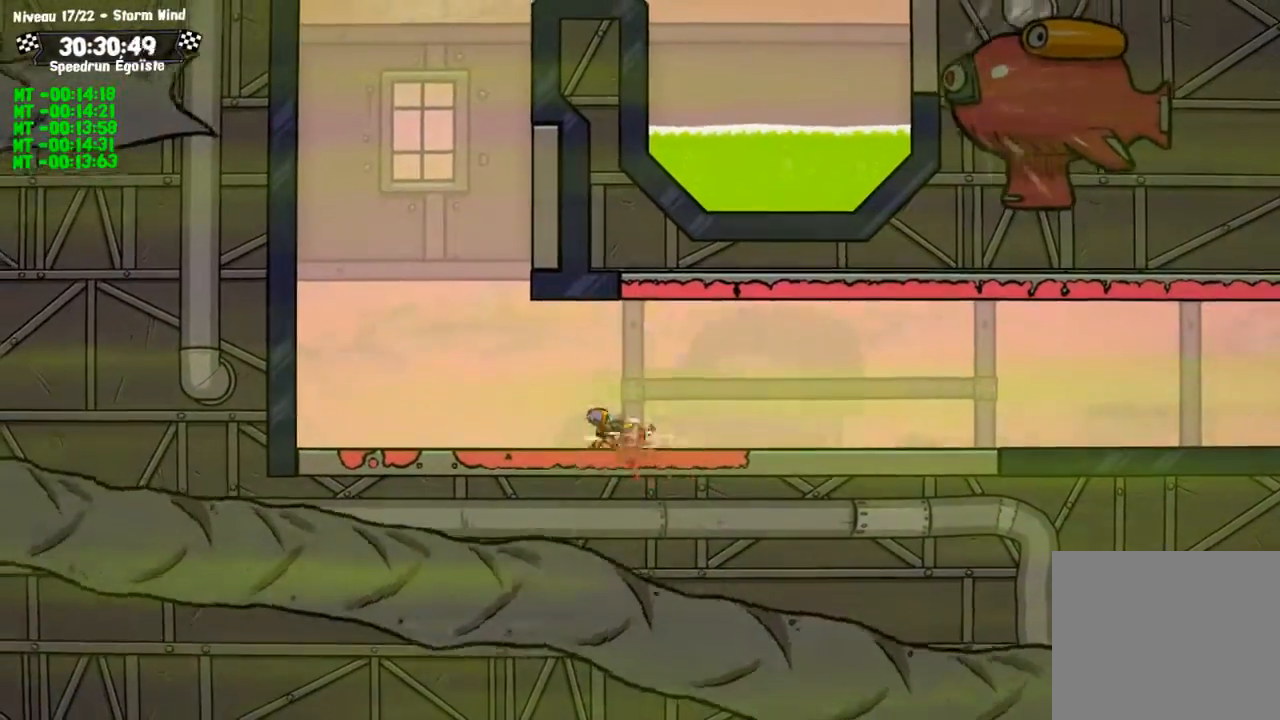
{"buttons": ["CIRCLE", "L3"], "left_stick": "down-left", "right_stick": "center", "events": [[67, "L3", "up"], [67, "left_stick", "down-left"], [133, "L3", "down"]]}
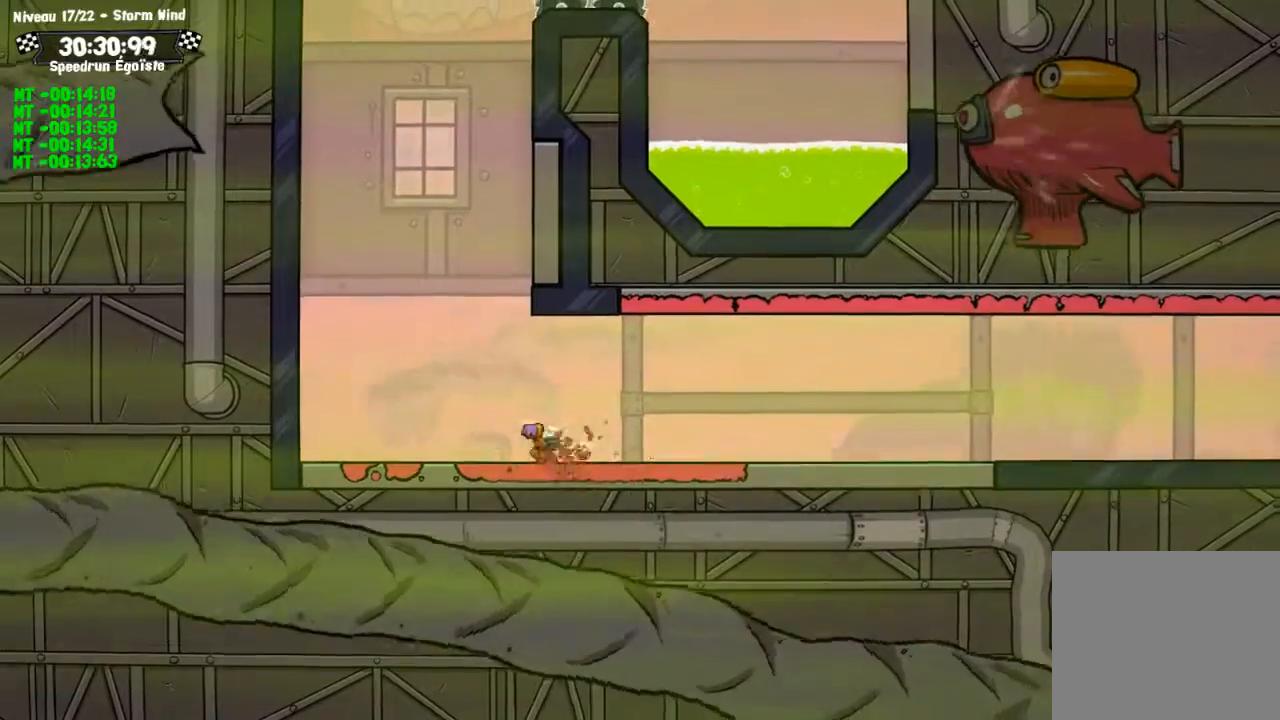
{"buttons": [], "left_stick": "center", "right_stick": "center", "events": [[300, "L3", "up"], [300, "TRIANGLE", "down"], [333, "CIRCLE", "up"], [467, "TRIANGLE", "up"], [467, "left_stick", "center"]]}
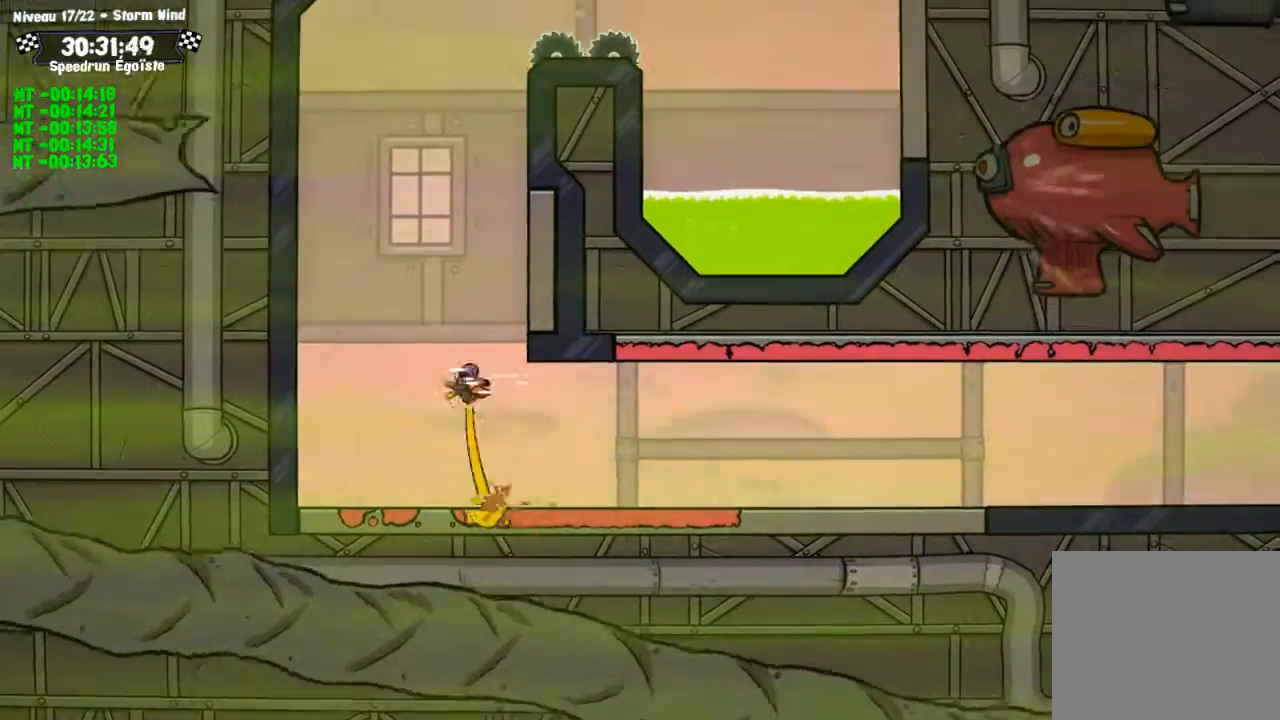
{"buttons": ["CIRCLE"], "left_stick": "up", "right_stick": "center", "events": [[133, "CIRCLE", "down"], [300, "left_stick", "up"]]}
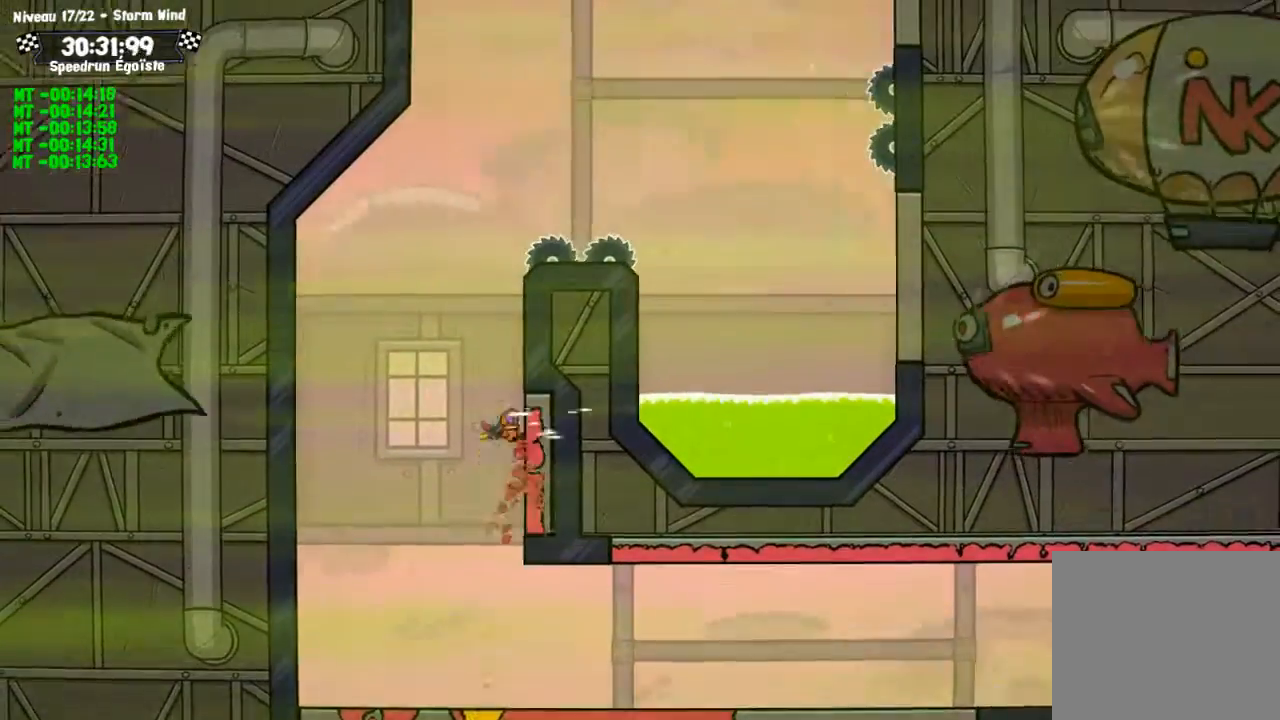
{"buttons": [], "left_stick": "center", "right_stick": "center", "events": [[167, "CIRCLE", "up"], [167, "TRIANGLE", "down"], [234, "left_stick", "center"], [267, "TRIANGLE", "up"]]}
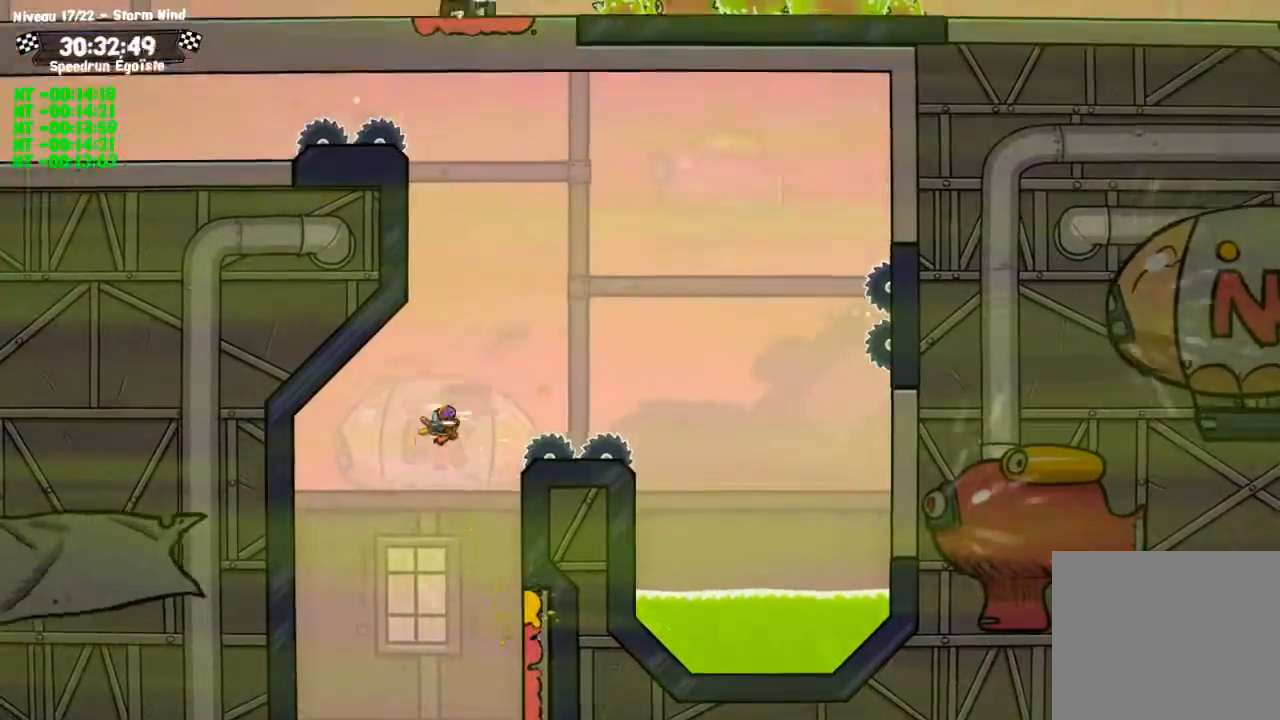
{"buttons": [], "left_stick": "center", "right_stick": "center", "events": []}
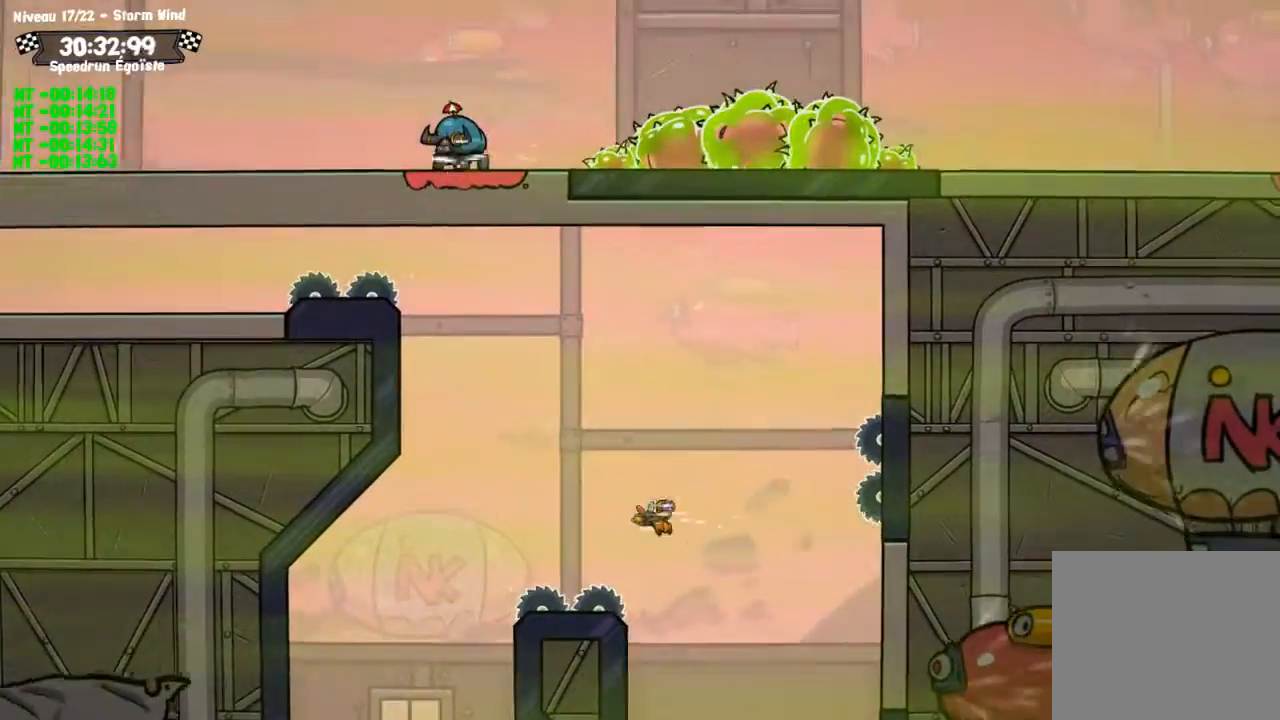
{"buttons": ["CIRCLE"], "left_stick": "up", "right_stick": "center", "events": [[200, "CIRCLE", "down"], [333, "left_stick", "up"]]}
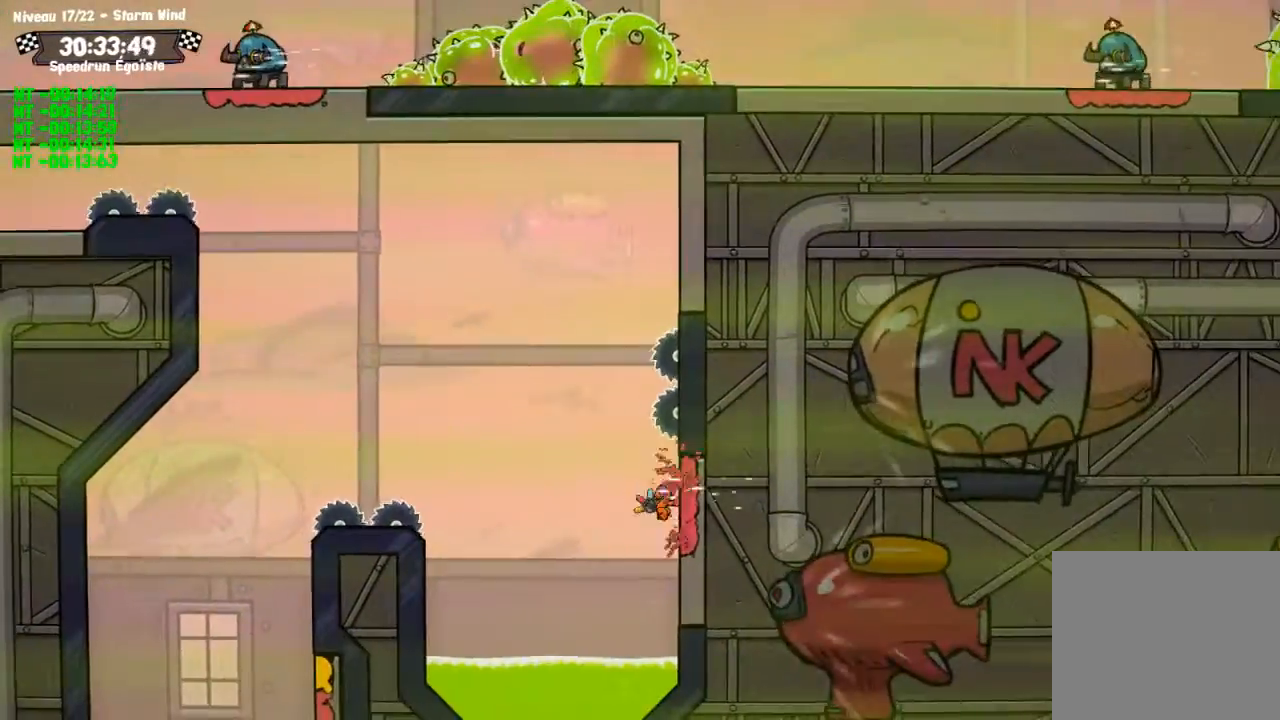
{"buttons": ["CIRCLE"], "left_stick": "up", "right_stick": "center", "events": [[200, "TRIANGLE", "down"], [234, "CIRCLE", "up"], [334, "TRIANGLE", "up"], [500, "CIRCLE", "down"]]}
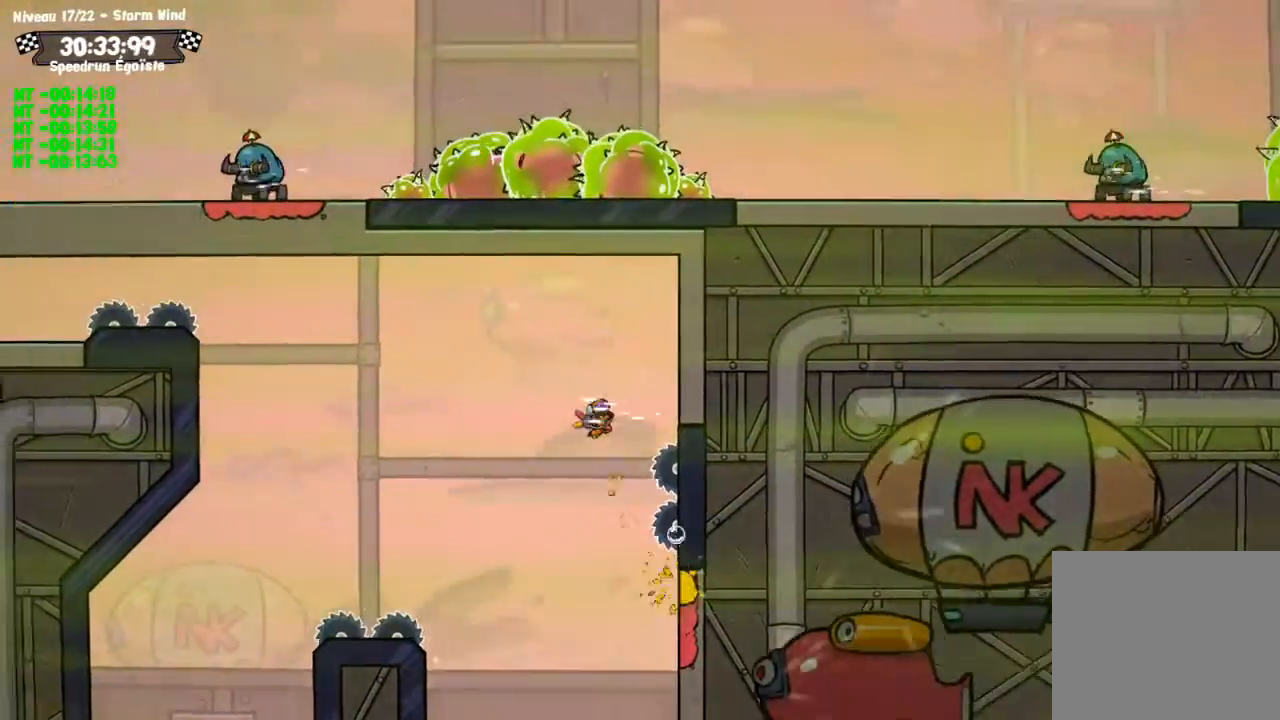
{"buttons": ["CIRCLE"], "left_stick": "up-left", "right_stick": "center", "events": [[401, "left_stick", "up-left"]]}